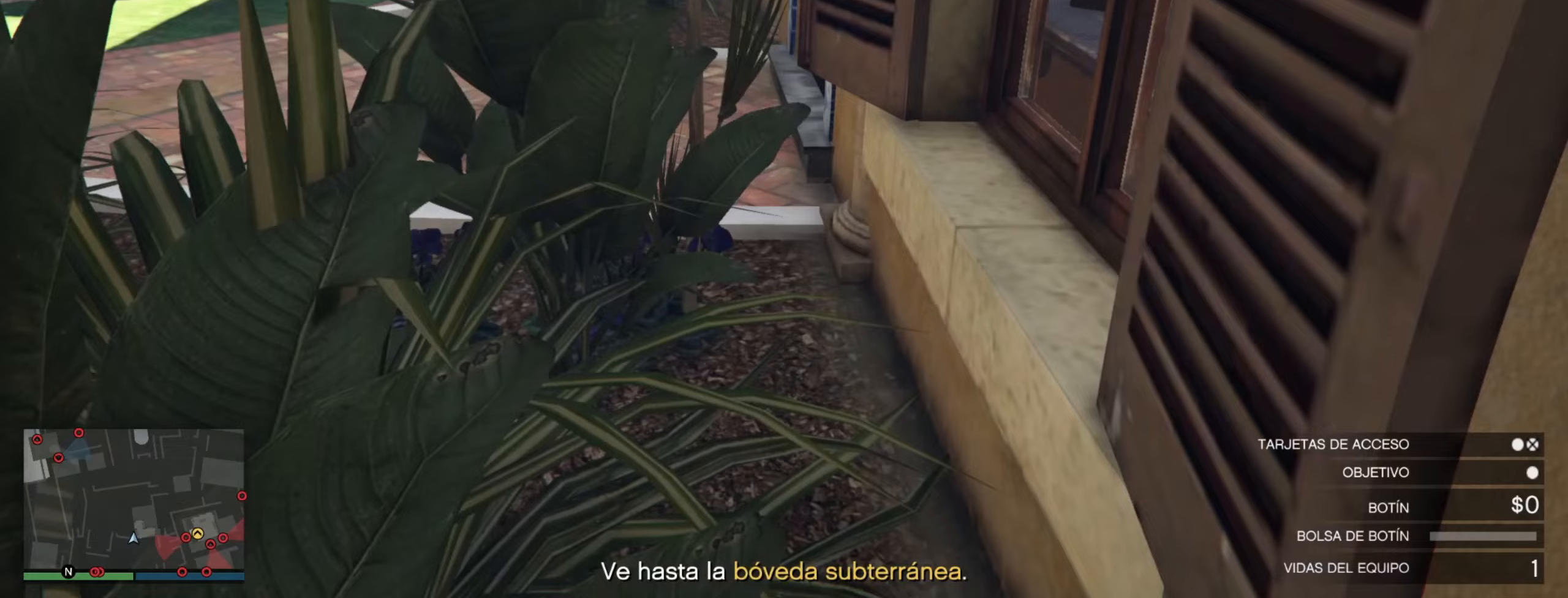
Gameplay with keyboard; each line is a JSON object with the keys held at the frame after it. "events" lists presses ("down") and releases ("up") of ".", "/", "0", "1", "2", "3", "4", "5", "6", "7", "8", "9", "a", "alt_l", "alt_r", "b", "backslash", "backspace", "c", "caps_lock", "comma", "ctrl_l", "ctrl_r", "d", "e", "equals", "escape", "f", "f1", "f10", "f11", "f12", "f2", "f3", "f4", "f5", "f6", "f7", "f8", "f9", "g", "h", "i", "j", "k", "l", "lbracket", "m", "minus", "n", "o", "p", "q", "quote", "r", "rbracket", "return", "s", "semicolon", "shift_l", "shift_r", "space", "super", "t", "tab", "tilde", "u", "v", "w", "x", "y" and "z" between this image and that frame as [ms after this image, input, new state], when the widget could be followed in between. No other keys are recorded. Mouse input is not recorded.
{"keys": ["w"], "events": []}
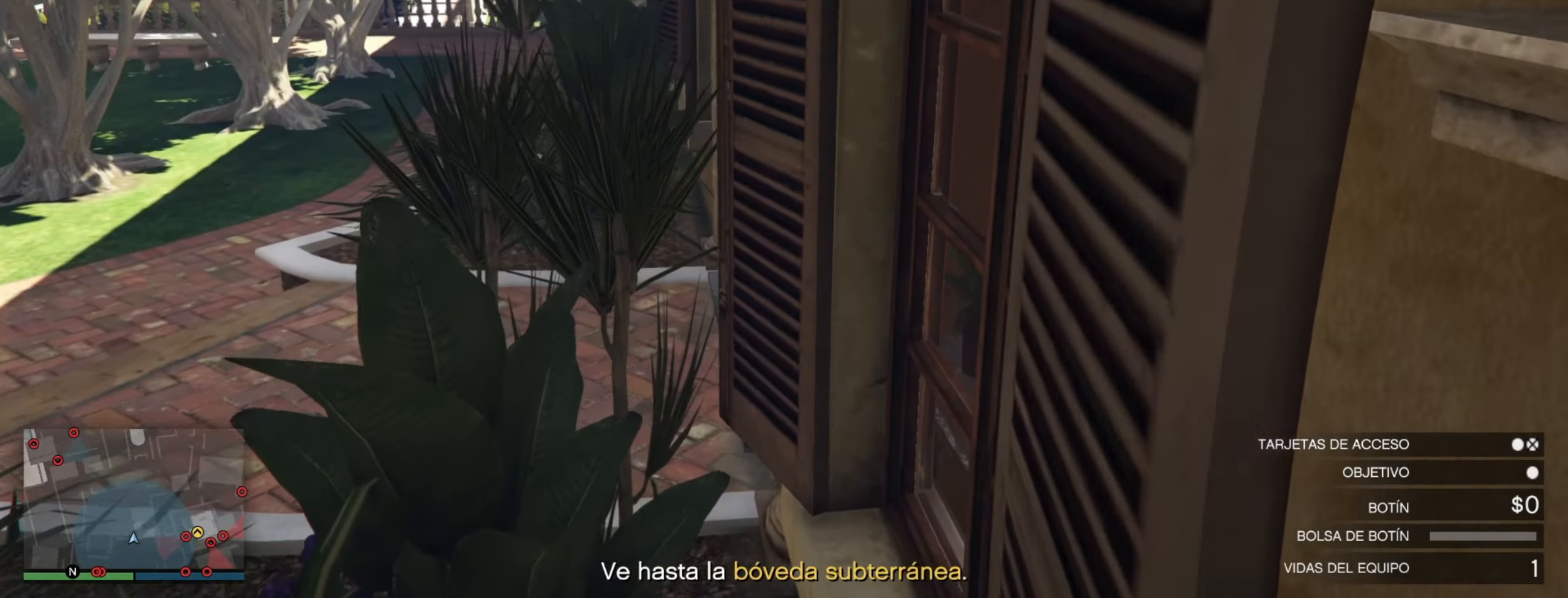
{"keys": ["s"], "events": [[150, "w", "up"], [333, "s", "down"]]}
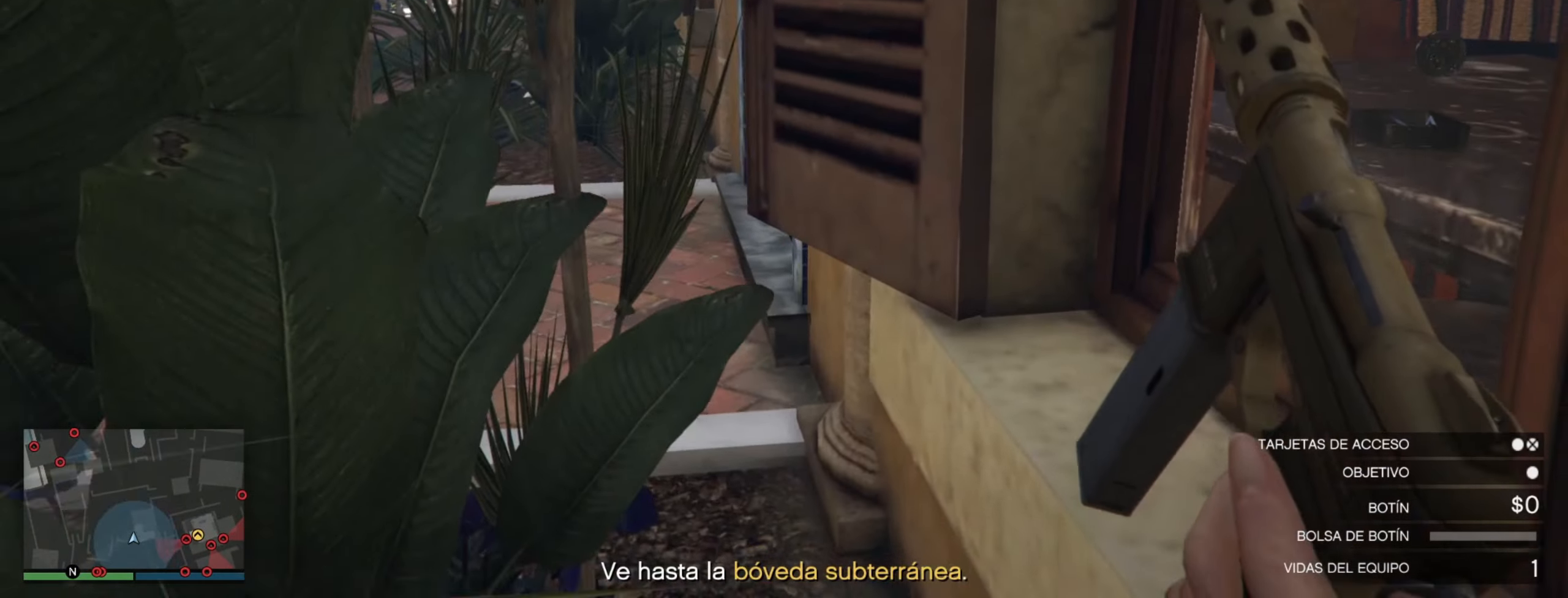
{"keys": ["d", "s"], "events": [[250, "d", "down"]]}
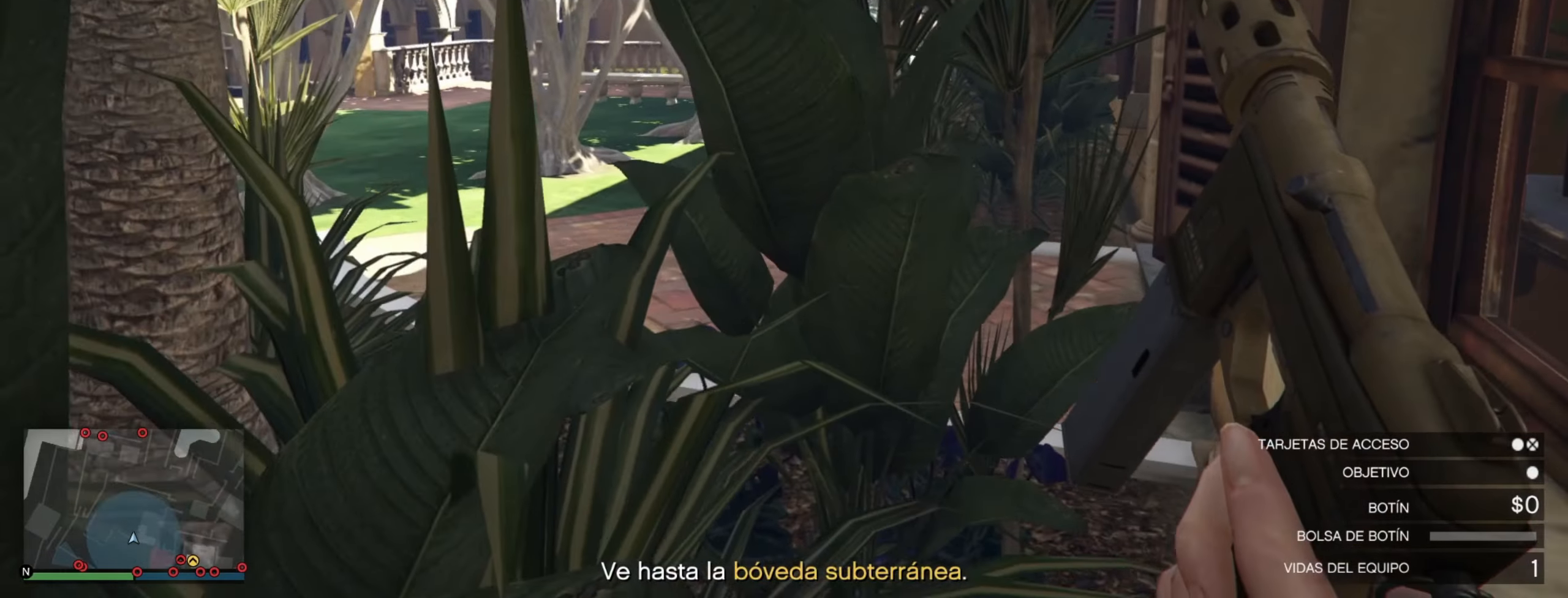
{"keys": ["space", "w"], "events": [[333, "s", "up"], [367, "space", "down"], [383, "w", "down"], [417, "d", "up"], [433, "space", "up"], [500, "space", "down"]]}
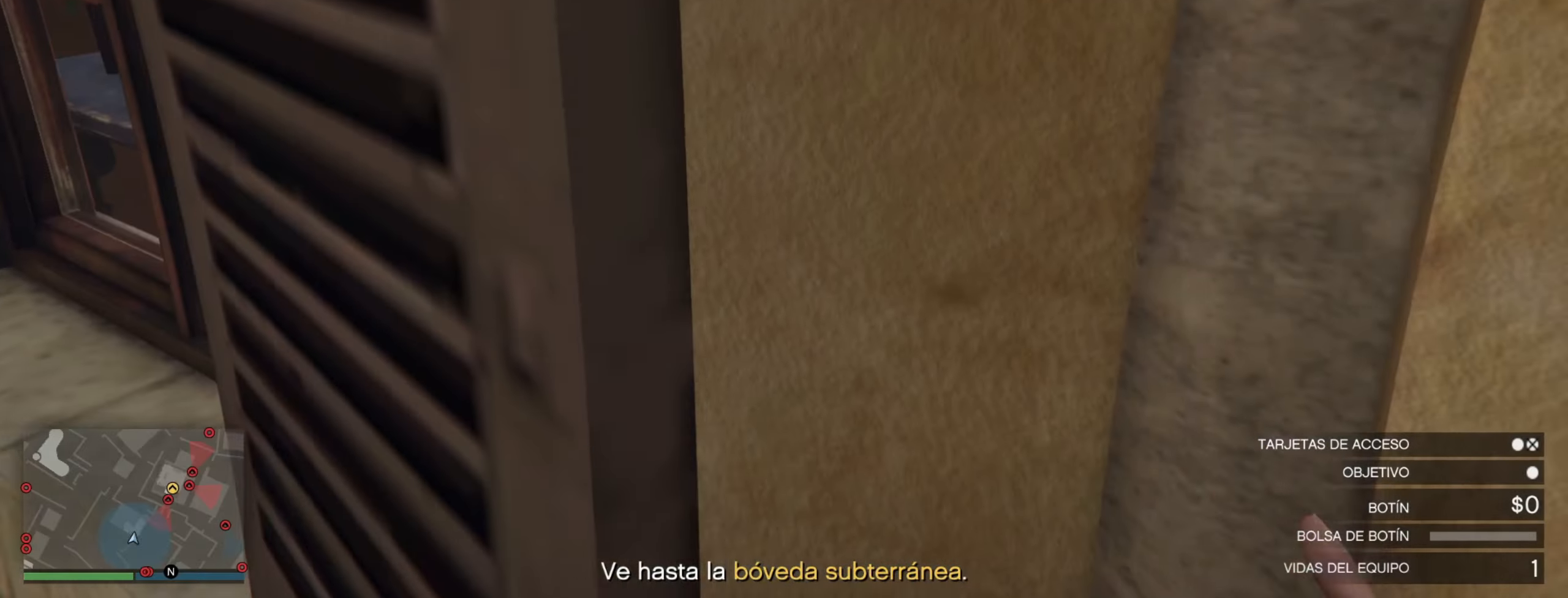
{"keys": ["w"], "events": [[200, "space", "up"]]}
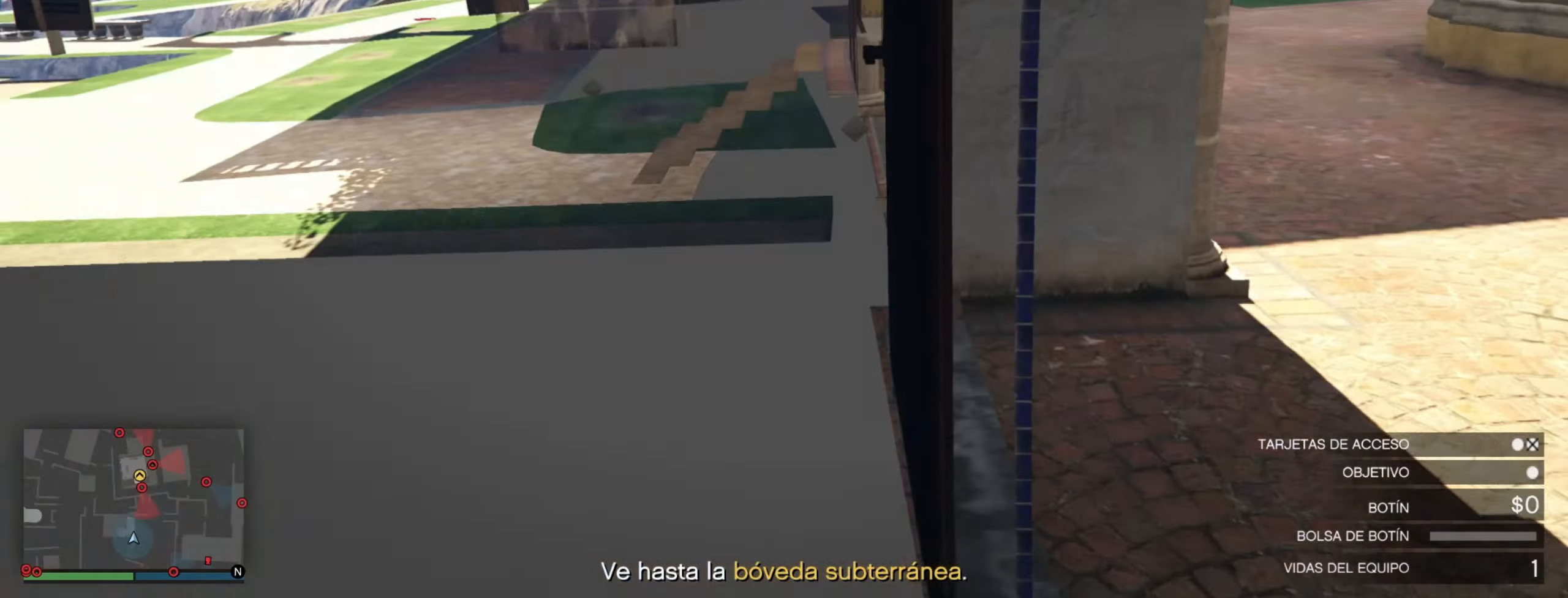
{"keys": ["d", "s"], "events": [[33, "d", "down"], [33, "s", "down"], [33, "w", "up"]]}
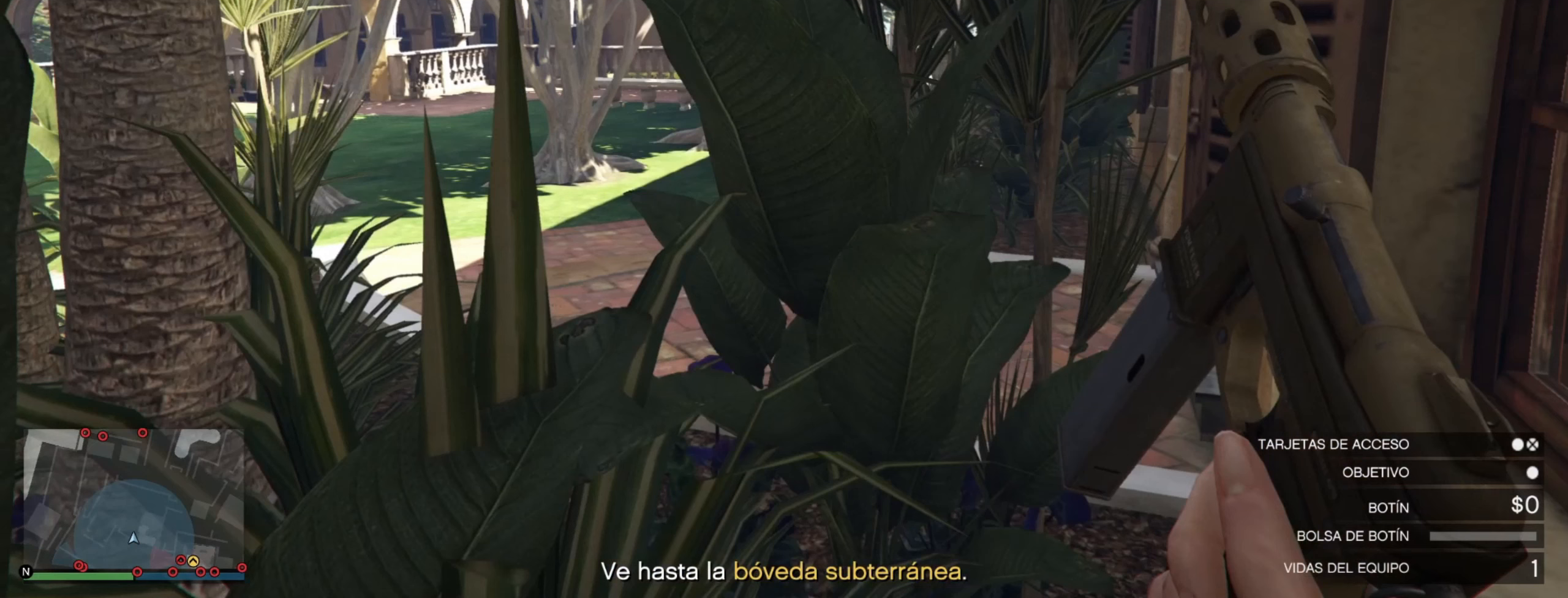
{"keys": ["d", "s"], "events": []}
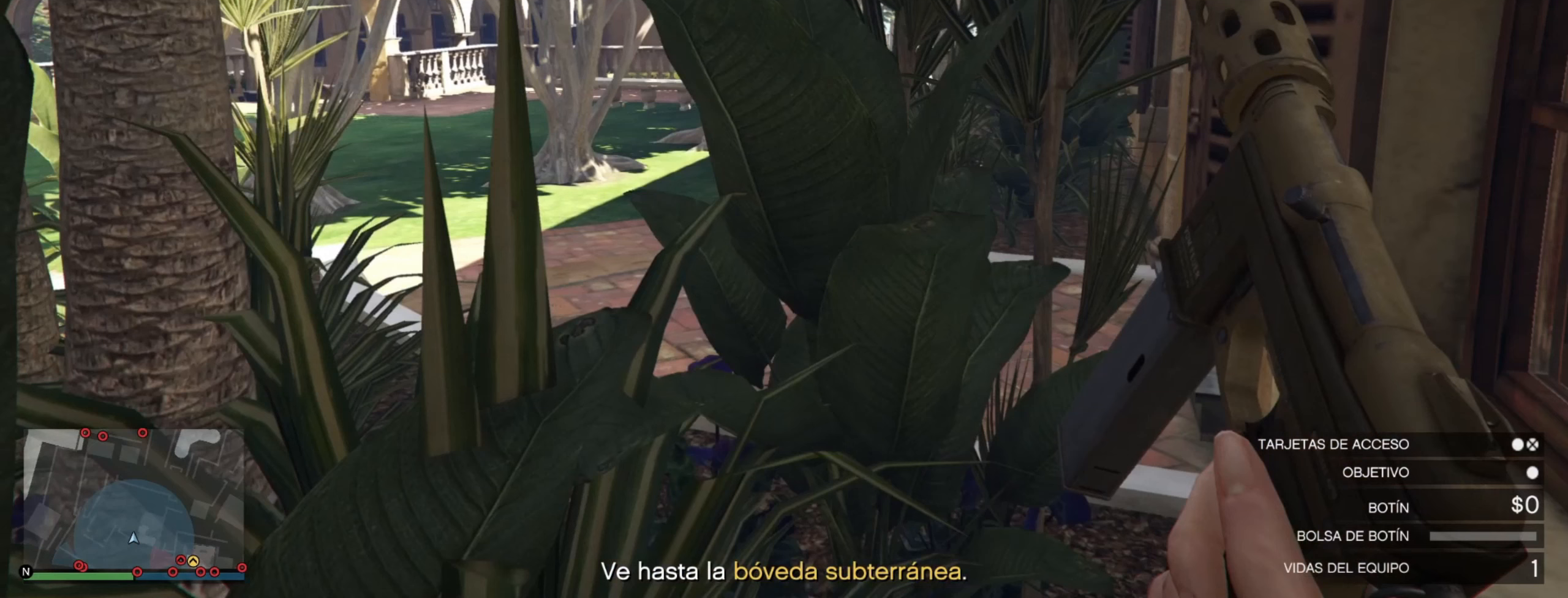
{"keys": ["d", "s"], "events": []}
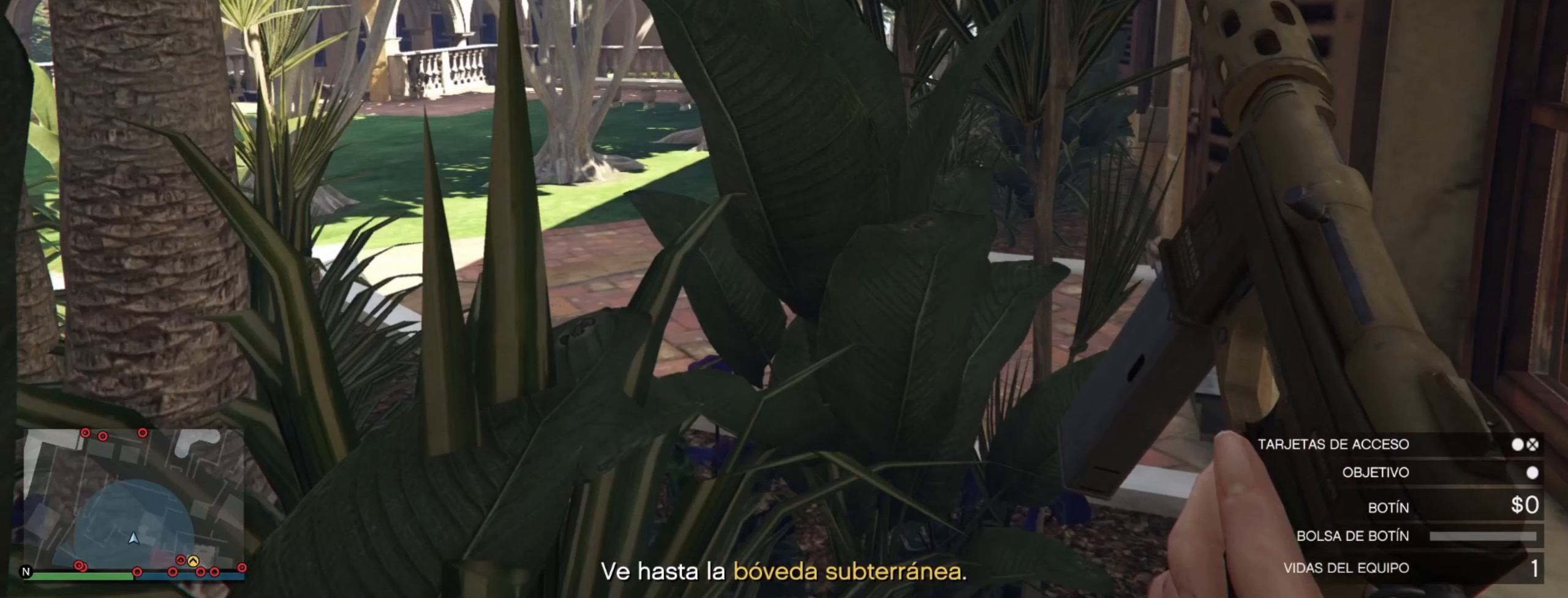
{"keys": ["d", "s"], "events": []}
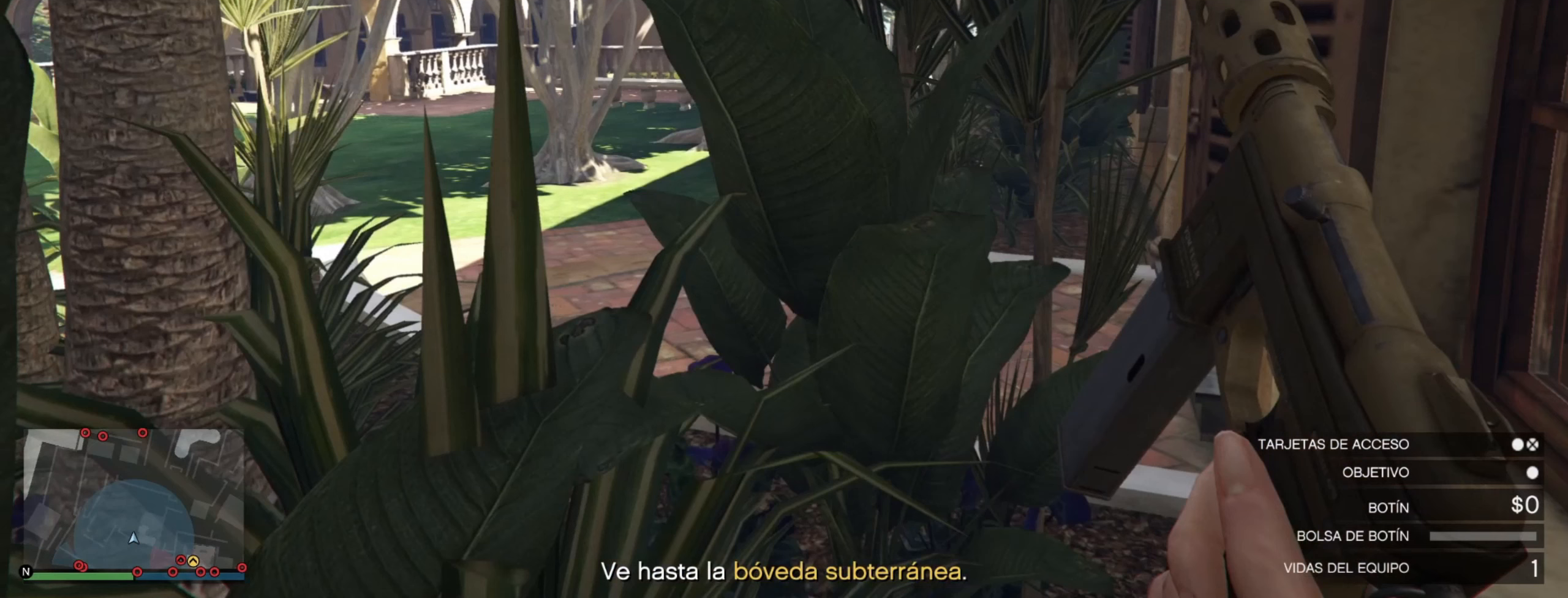
{"keys": ["d", "s"], "events": []}